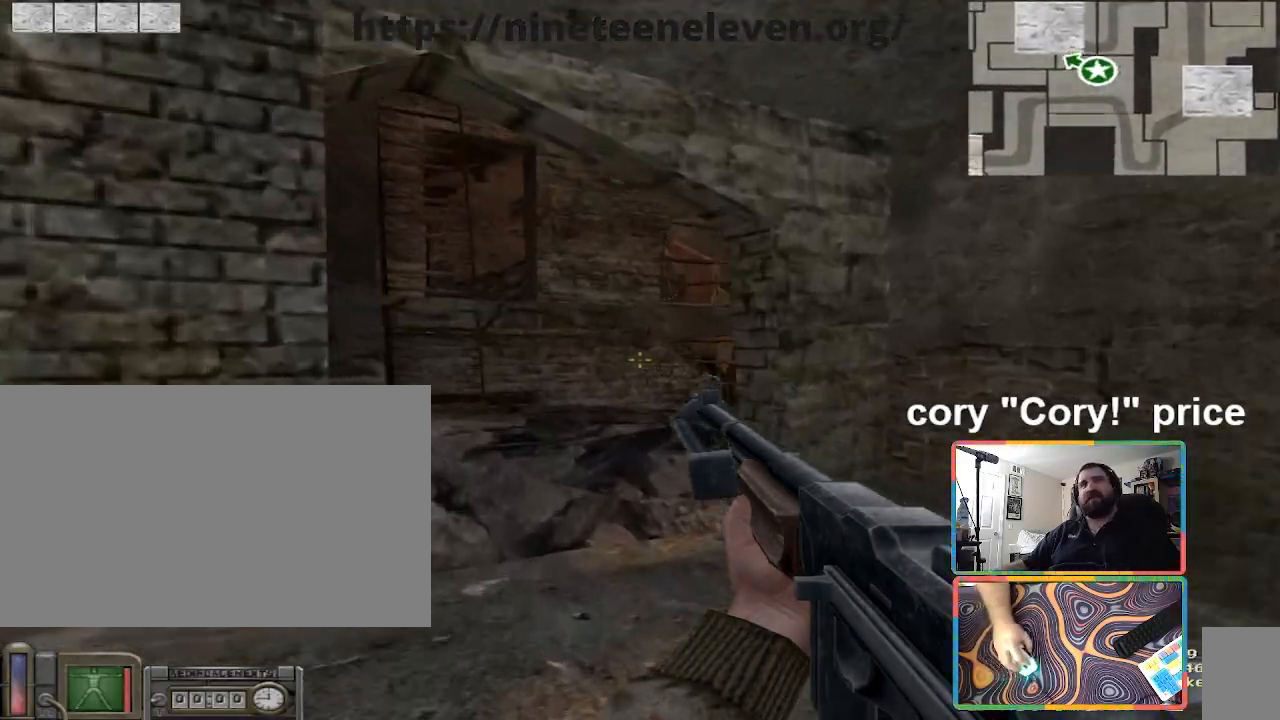
Gameplay with keyboard and mouse; each line is a JSON object with the keys and mouse buttons held at the frame after it. "events" lists presses ("down") and releases ("up") of "1", "2", "3", "4", "5", "a", "alt", "b", "c", "ctrl", "d", "e", "f", "g", "q", "r", "s", "shift", "space", "t", "tab", "tilde", "v", "w", "x", "z", "mouse_left", "mouse_wheel", "mouse_right", "mouse_mb4" and "mouse_mb5" between this image and that frame as [ms after this image, input, new state], when the widget could be followed in between. "mouse_left", "mouse_wheel", "mouse_right", "mouse_mb4", "mouse_mb5" = the "left", "wheel", "right", "mb4", "mb5" buttons of the "mouse" list. No other keys are recorded. "wheel" means that the mouse wheel is clicked or scrolled. Mouse movement is not recorded.
{"keys": ["w"], "mouse": [], "events": [[167, "a", "down"], [300, "a", "up"]]}
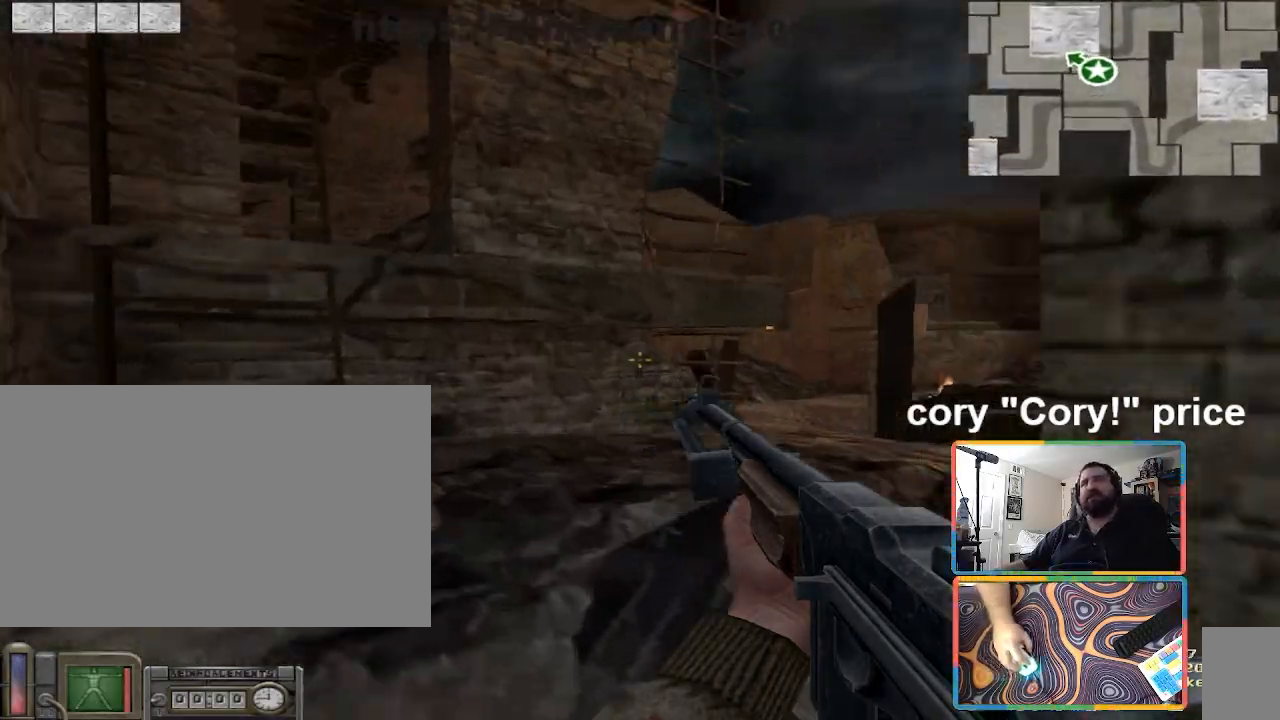
{"keys": ["w"], "mouse": [], "events": [[67, "a", "down"], [167, "a", "up"], [334, "d", "down"], [434, "d", "up"]]}
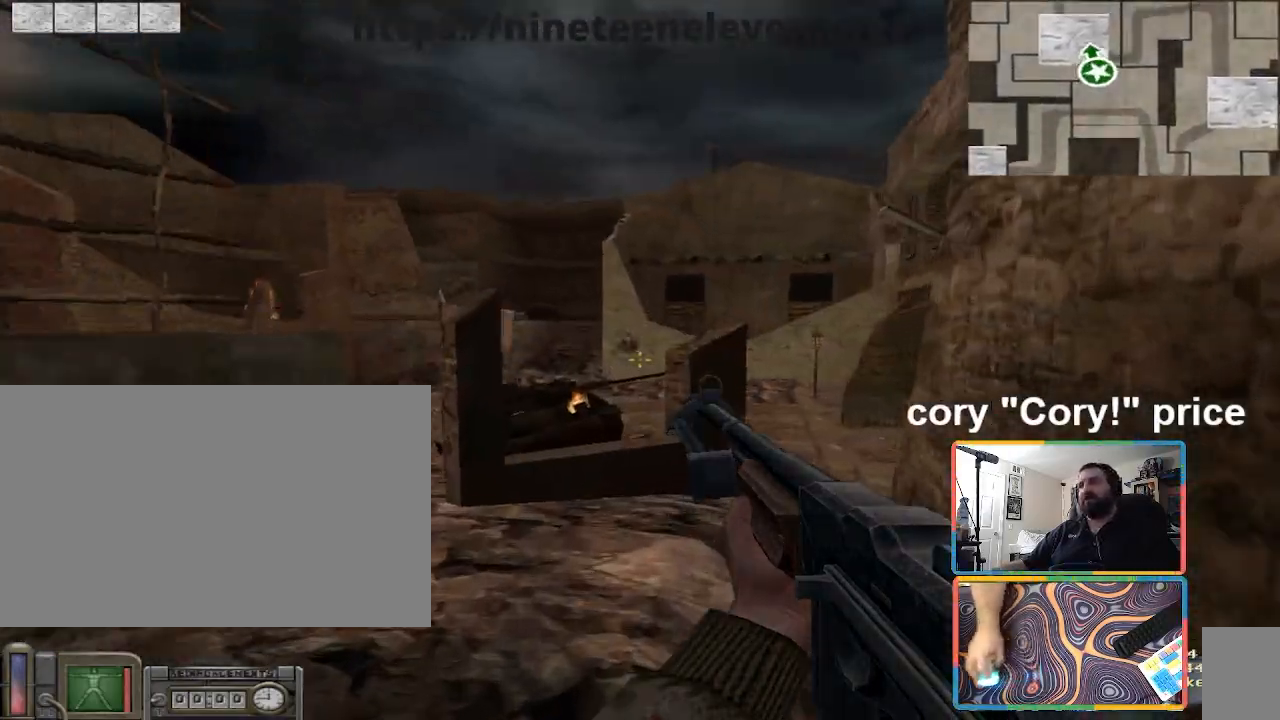
{"keys": ["w"], "mouse": [], "events": [[300, "a", "down"], [467, "a", "up"]]}
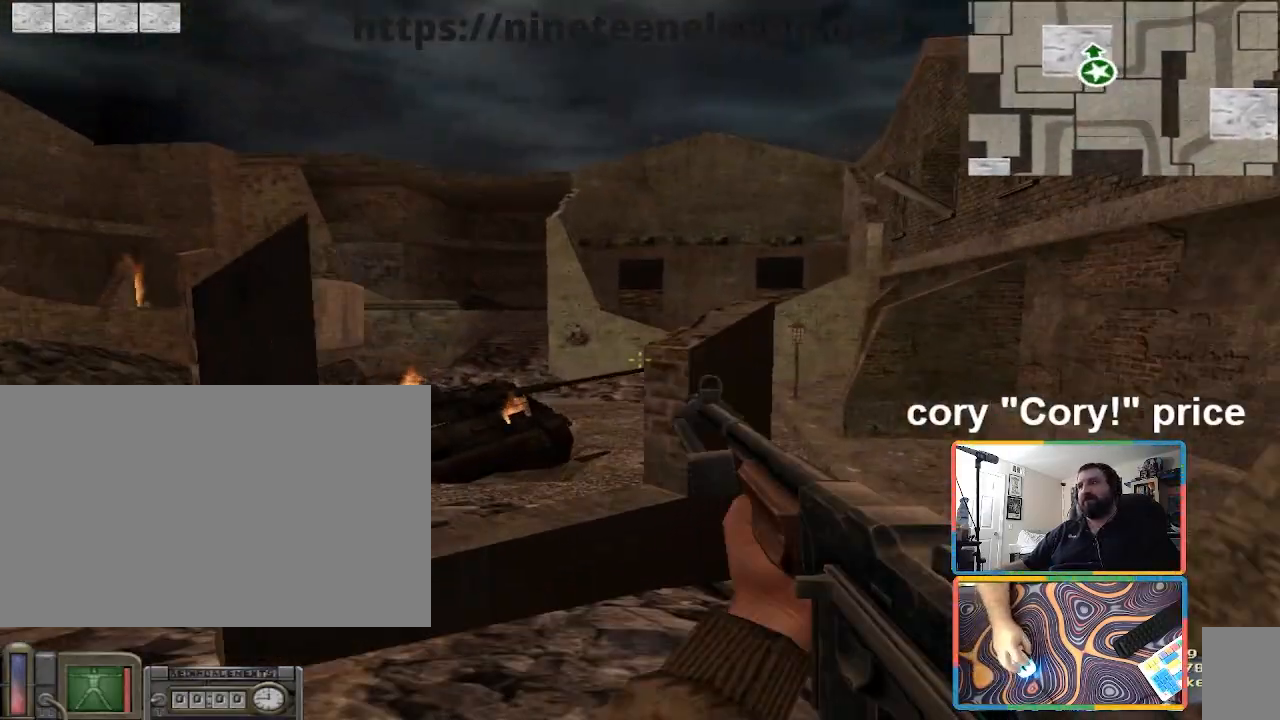
{"keys": [], "mouse": [], "events": [[101, "w", "up"]]}
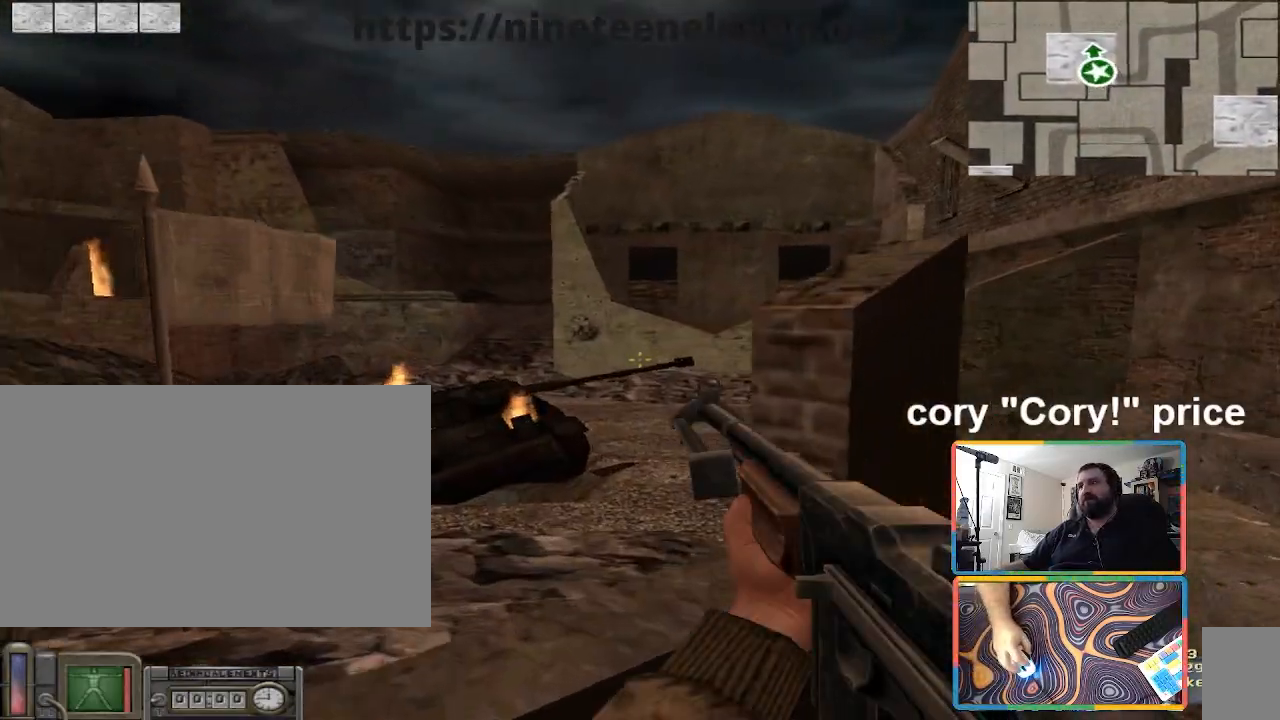
{"keys": ["d", "s"], "mouse": [], "events": [[33, "a", "down"], [67, "a", "up"], [334, "d", "down"], [400, "s", "down"]]}
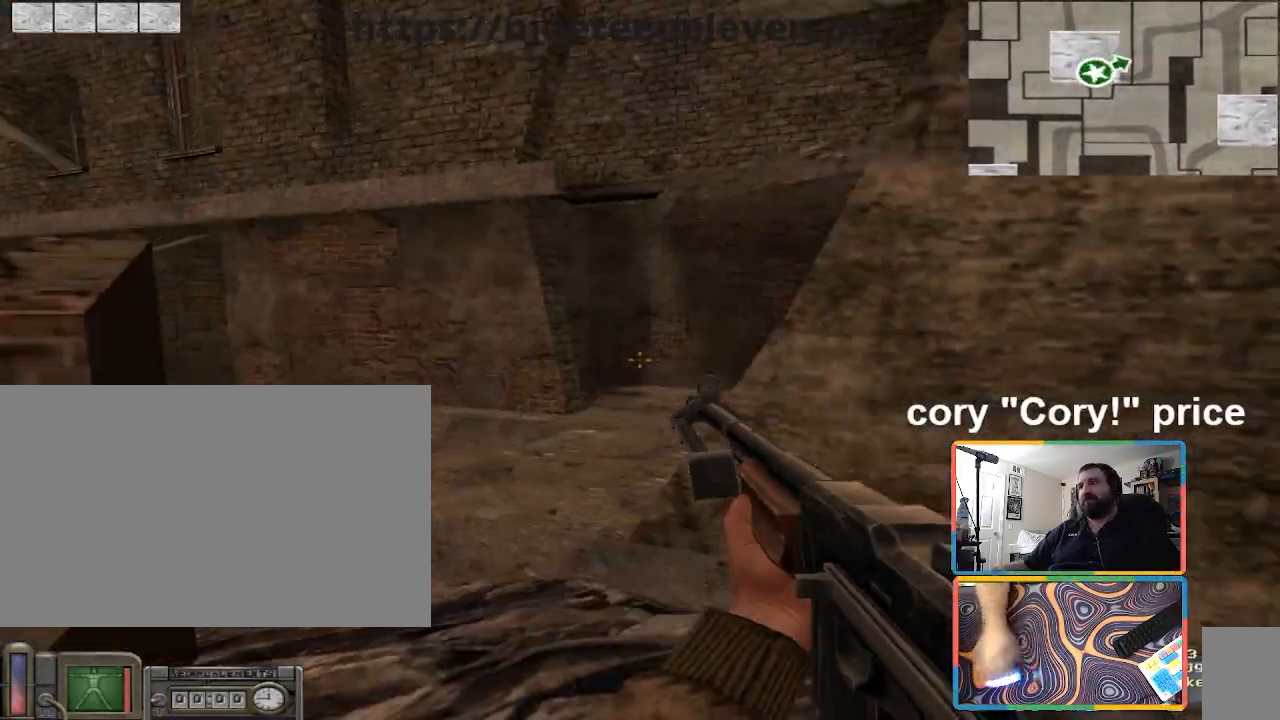
{"keys": ["d", "w"], "mouse": [], "events": [[134, "s", "up"], [367, "w", "down"]]}
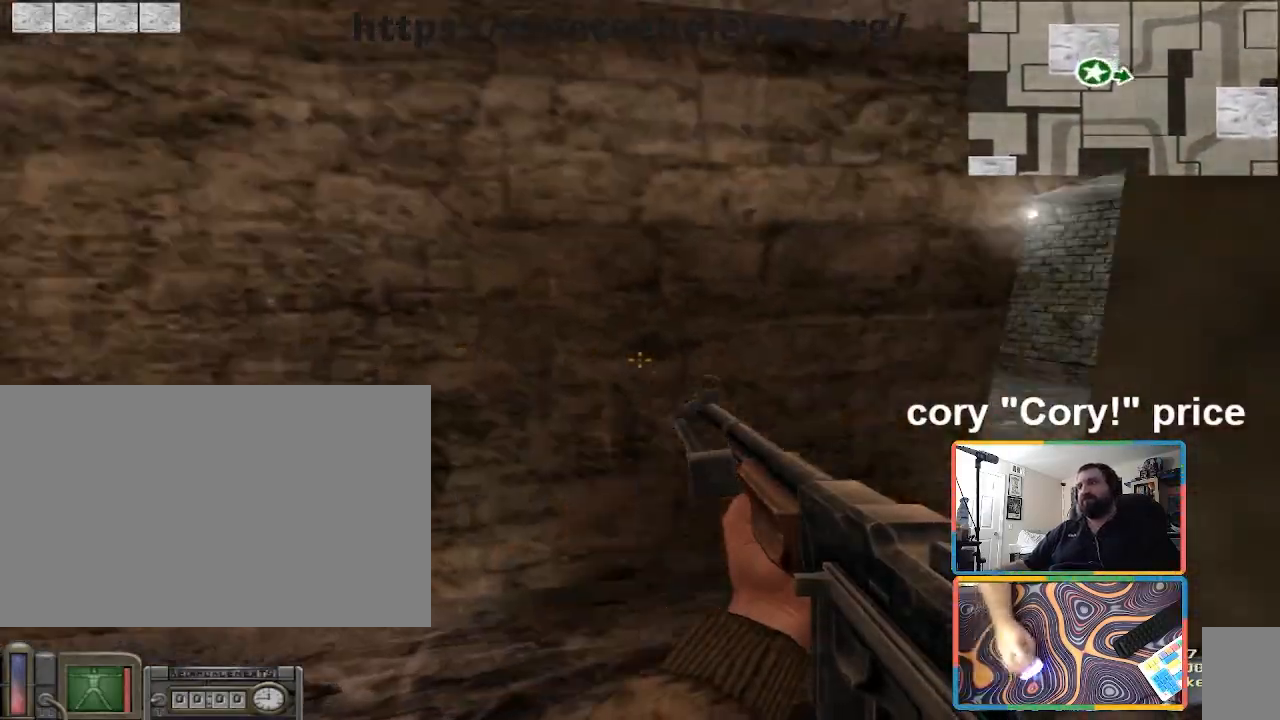
{"keys": ["d", "w"], "mouse": [], "events": []}
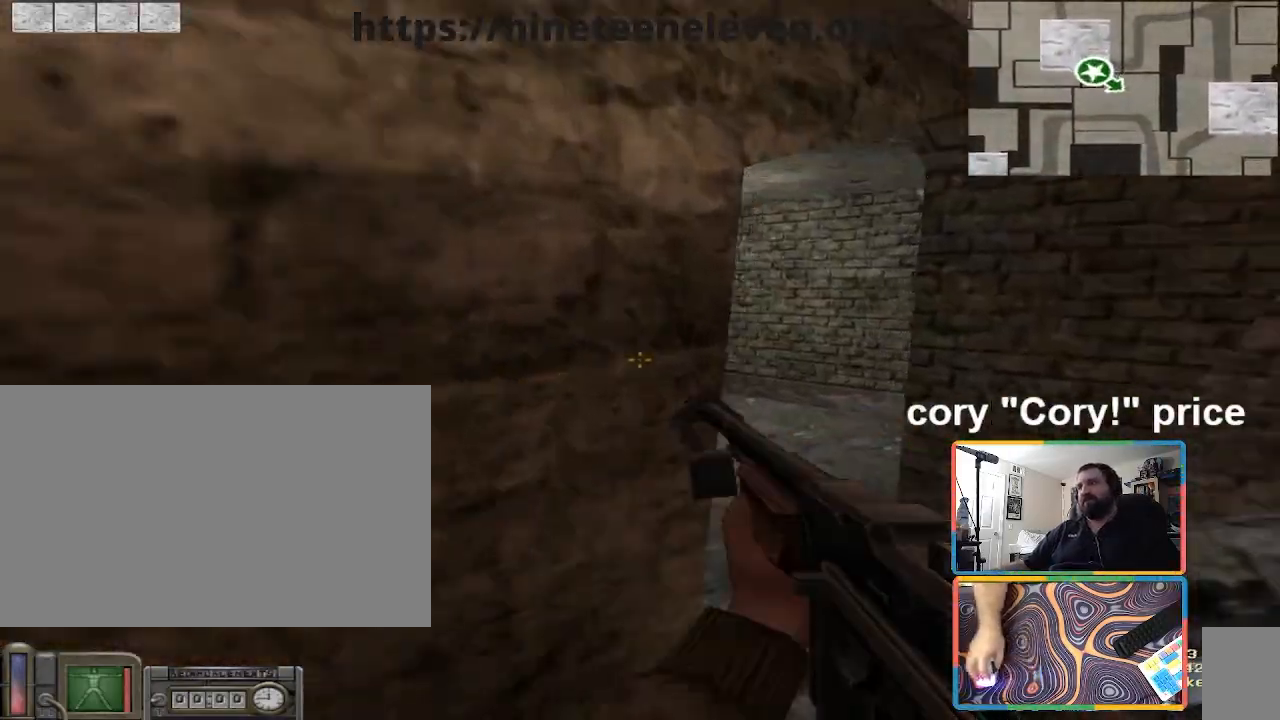
{"keys": ["a", "w"], "mouse": [], "events": [[34, "w", "up"], [167, "w", "down"], [267, "d", "up"], [434, "a", "down"]]}
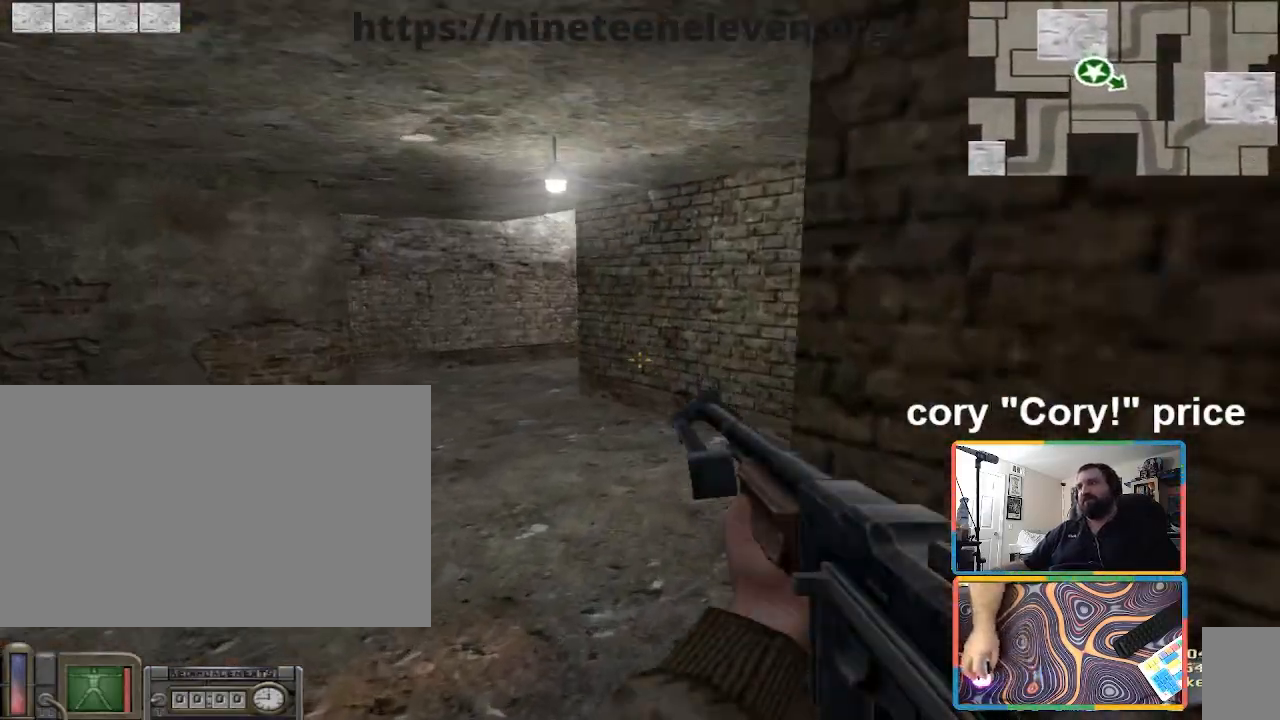
{"keys": ["a", "w"], "mouse": [], "events": [[234, "a", "up"], [367, "a", "down"]]}
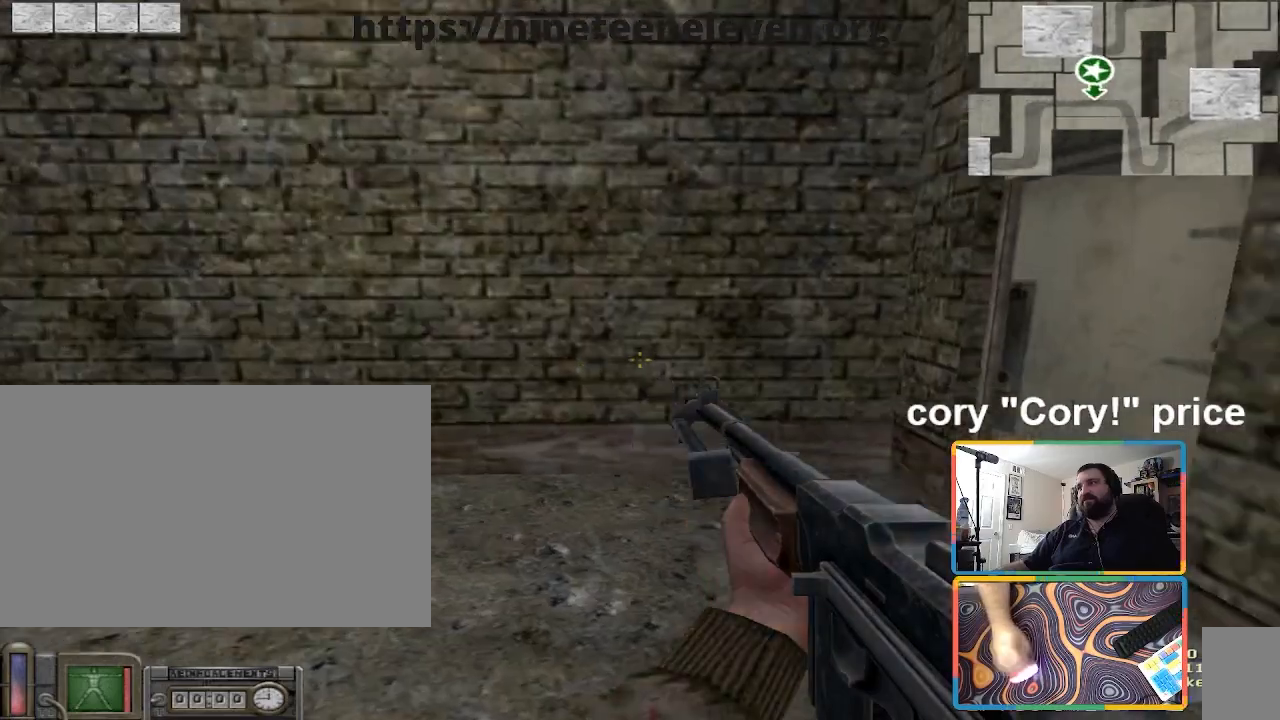
{"keys": ["shift", "w"], "mouse": [], "events": [[234, "shift", "down"], [267, "a", "up"]]}
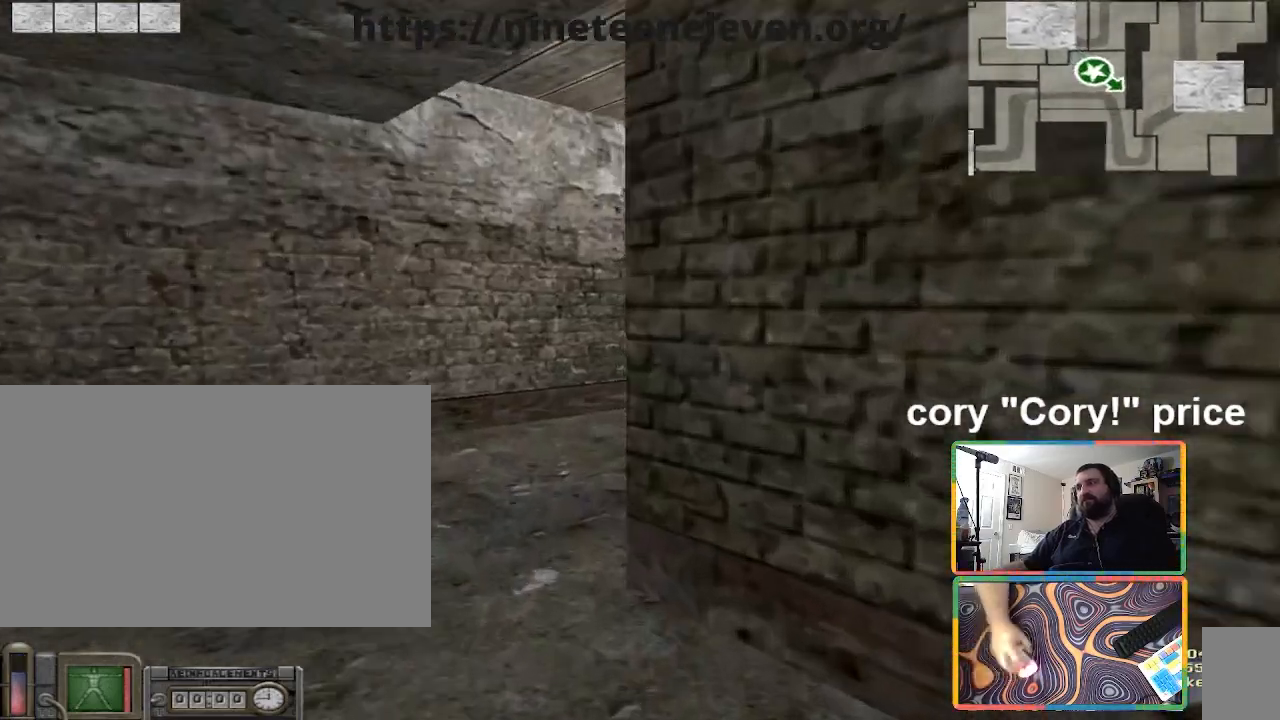
{"keys": ["ctrl"], "mouse": [], "events": [[100, "a", "down"], [200, "shift", "up"], [267, "a", "up"], [267, "ctrl", "down"], [267, "w", "up"], [300, "ctrl", "up"], [400, "ctrl", "down"]]}
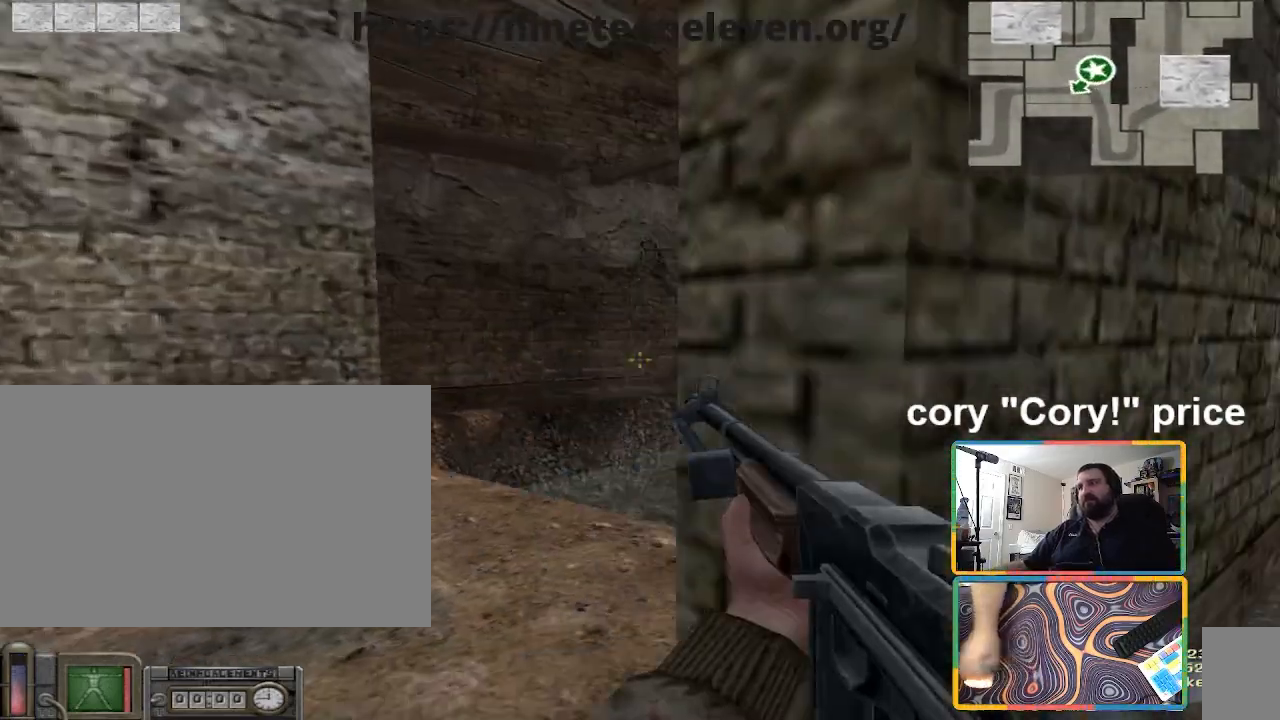
{"keys": [], "mouse": [], "events": [[167, "w", "down"], [234, "ctrl", "up"], [267, "a", "down"], [401, "a", "up"], [468, "w", "up"]]}
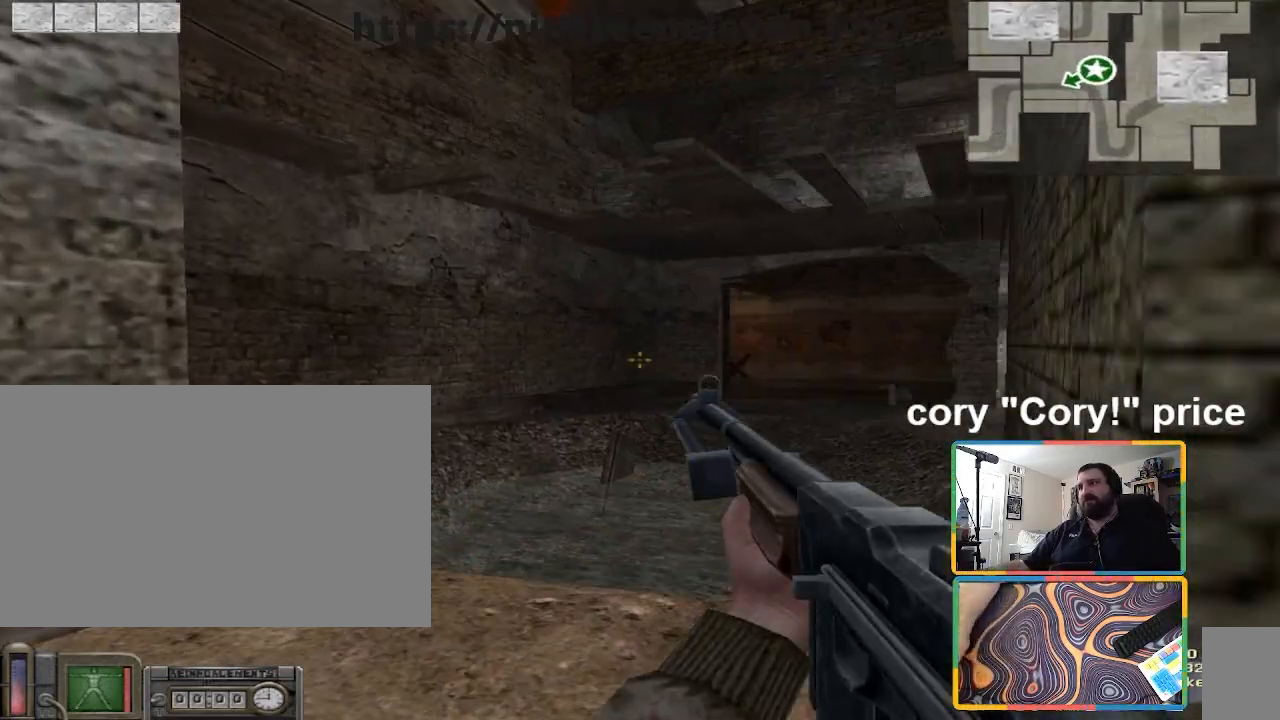
{"keys": [], "mouse": [], "events": []}
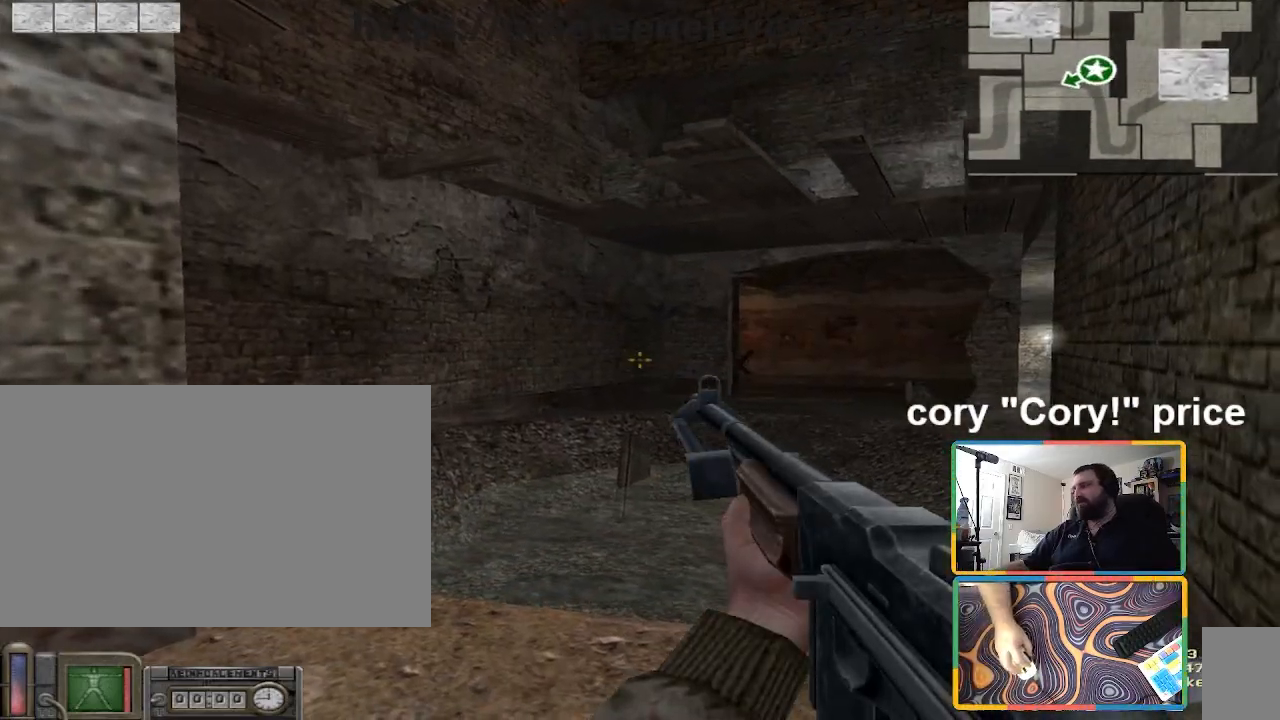
{"keys": [], "mouse": [], "events": []}
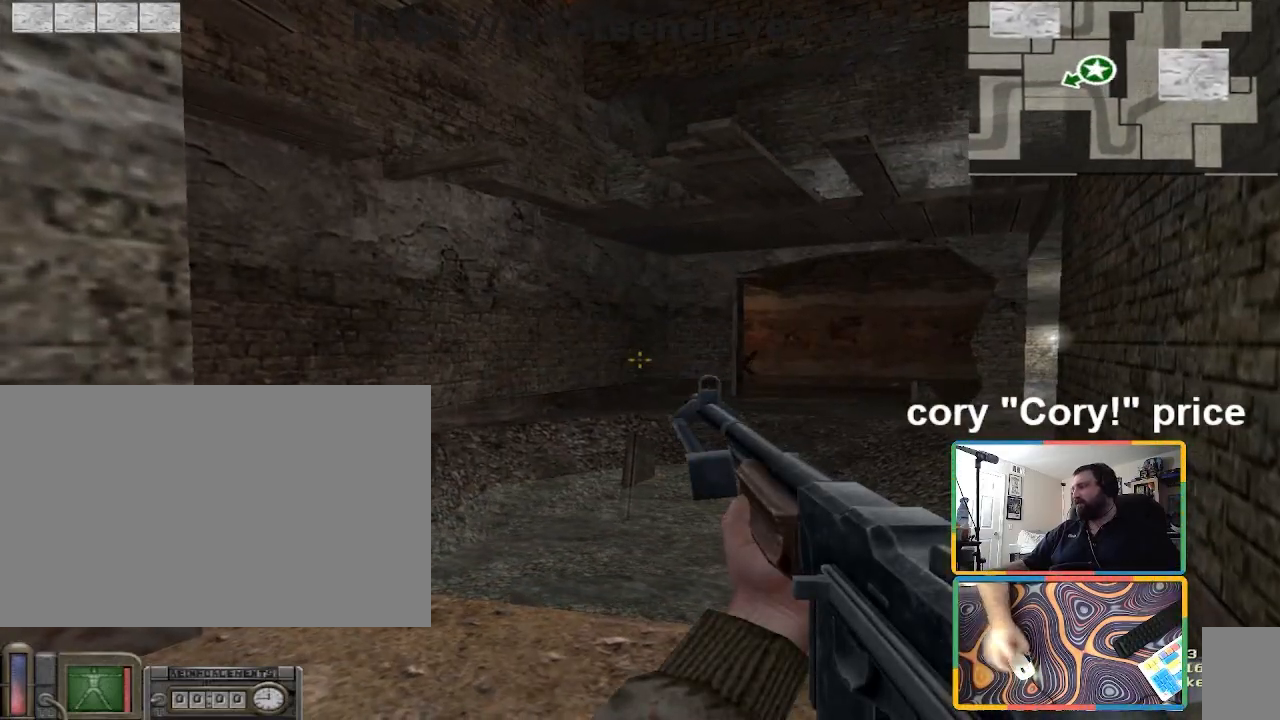
{"keys": [], "mouse": [], "events": []}
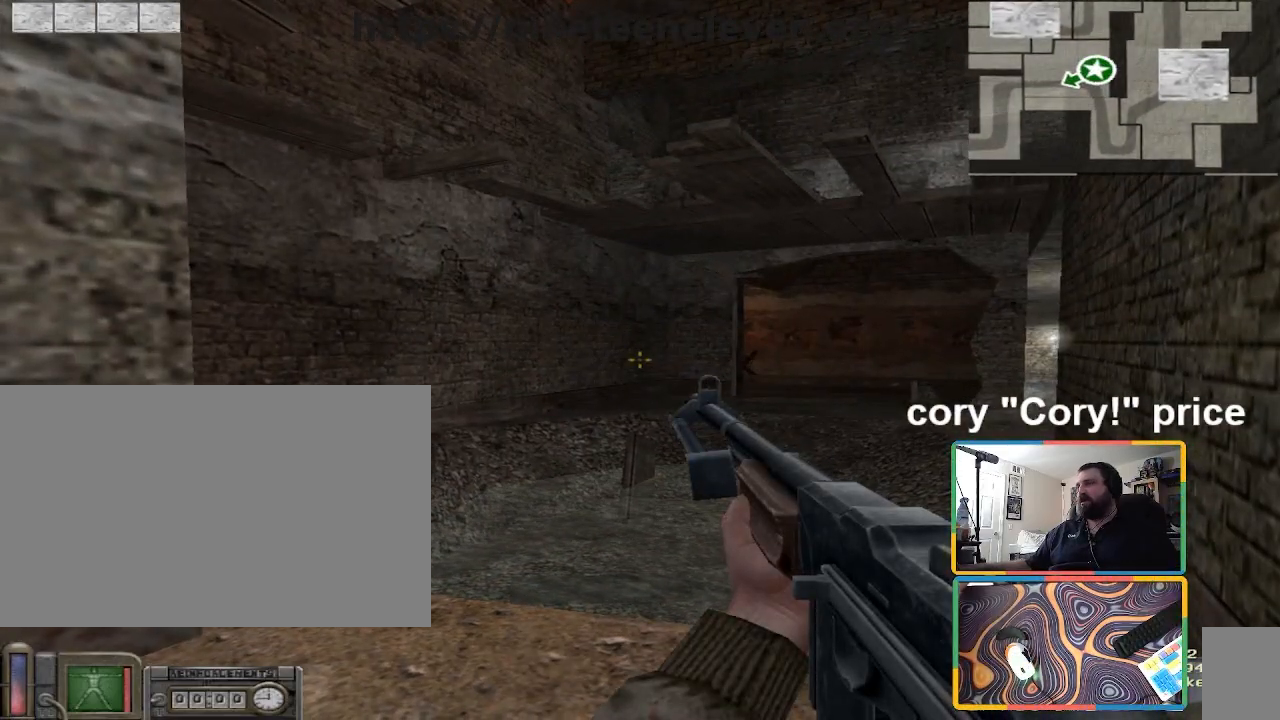
{"keys": [], "mouse": [], "events": []}
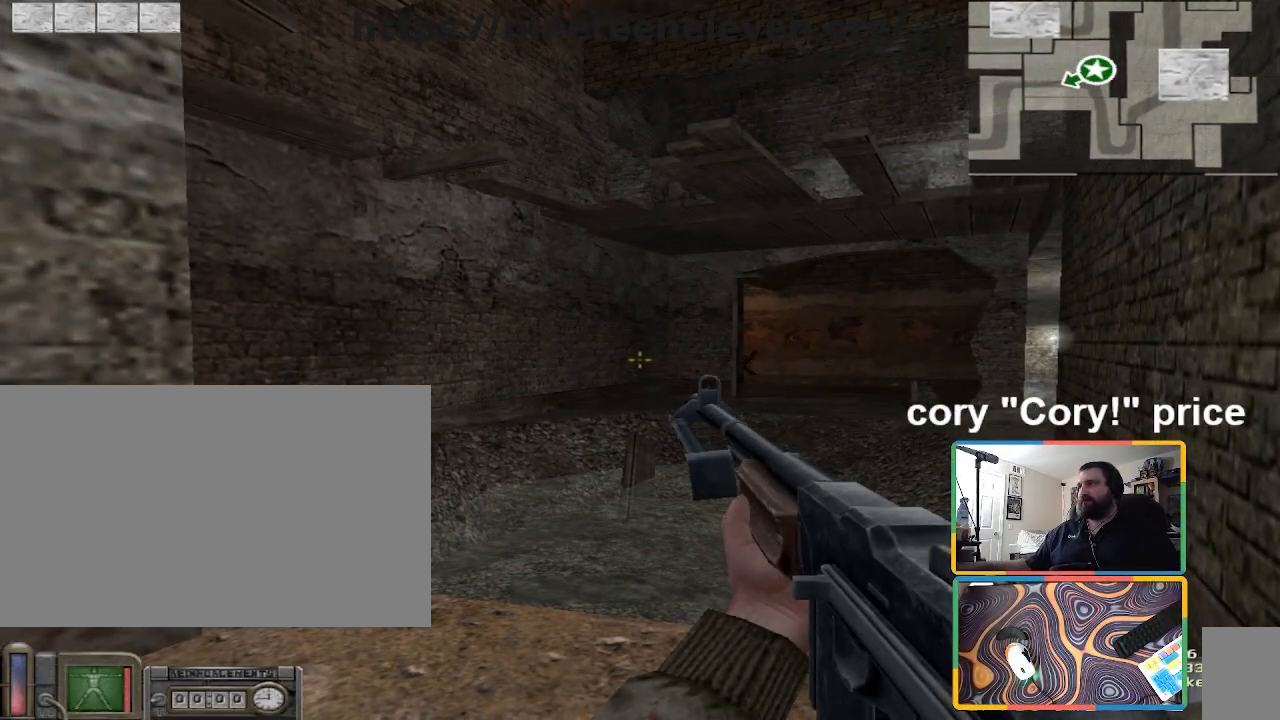
{"keys": [], "mouse": [], "events": []}
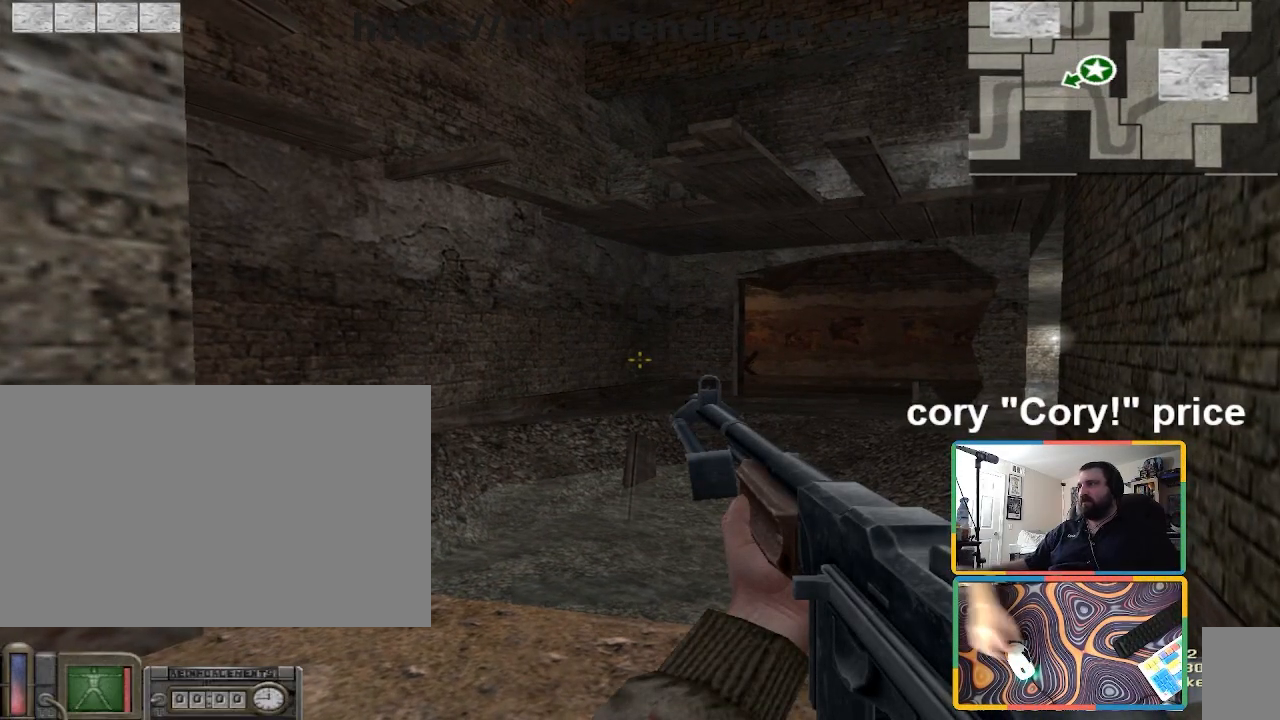
{"keys": ["d"], "mouse": [], "events": [[267, "d", "down"]]}
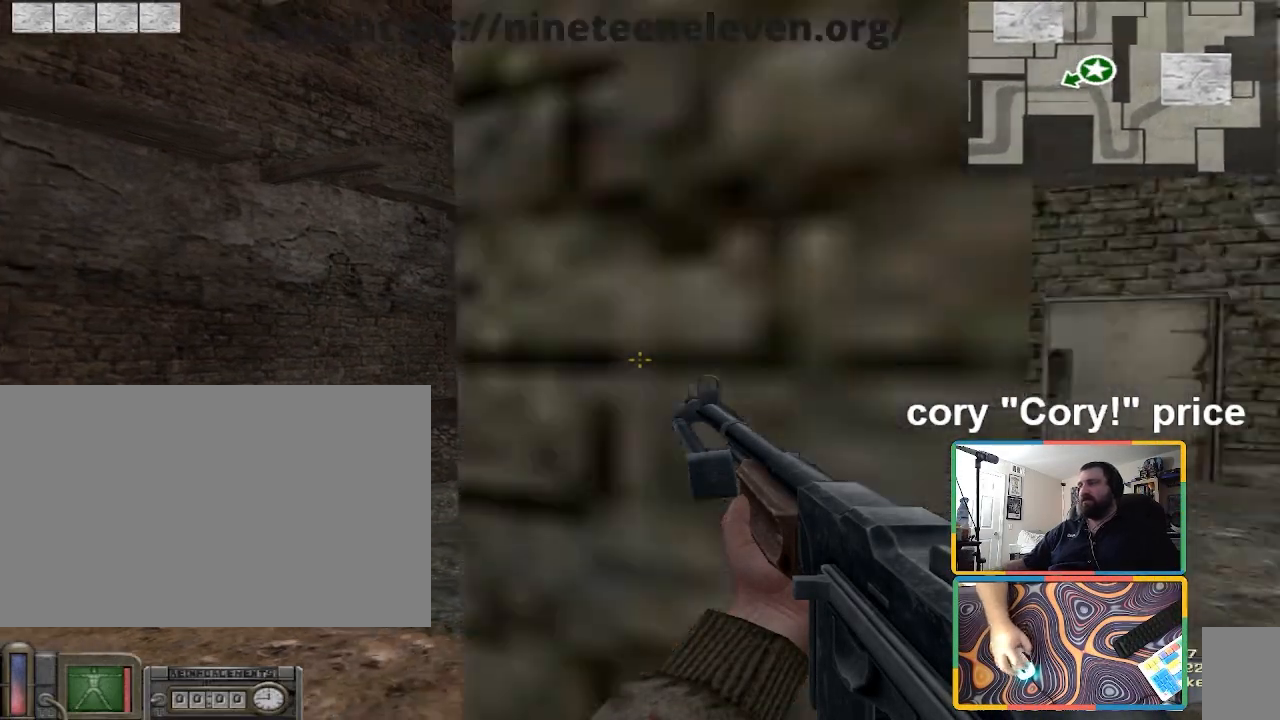
{"keys": ["w"], "mouse": [], "events": [[100, "w", "down"], [367, "d", "up"]]}
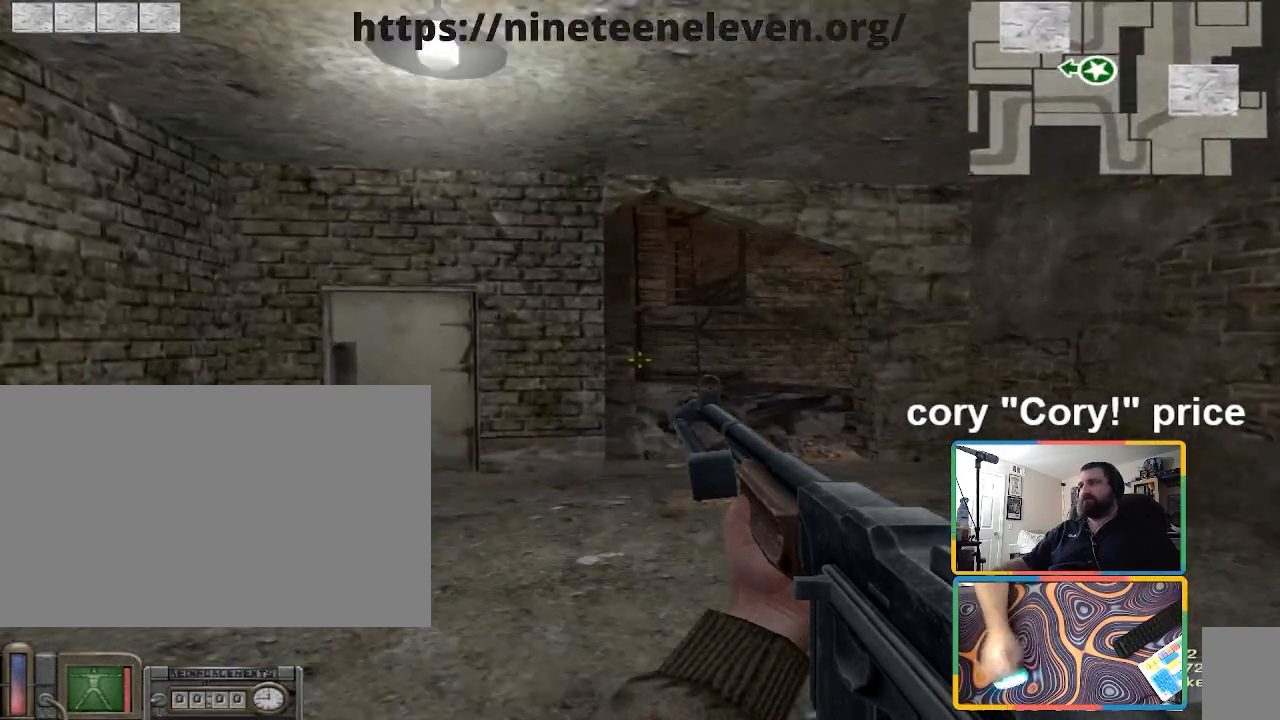
{"keys": ["d", "w"], "mouse": [], "events": [[201, "d", "down"]]}
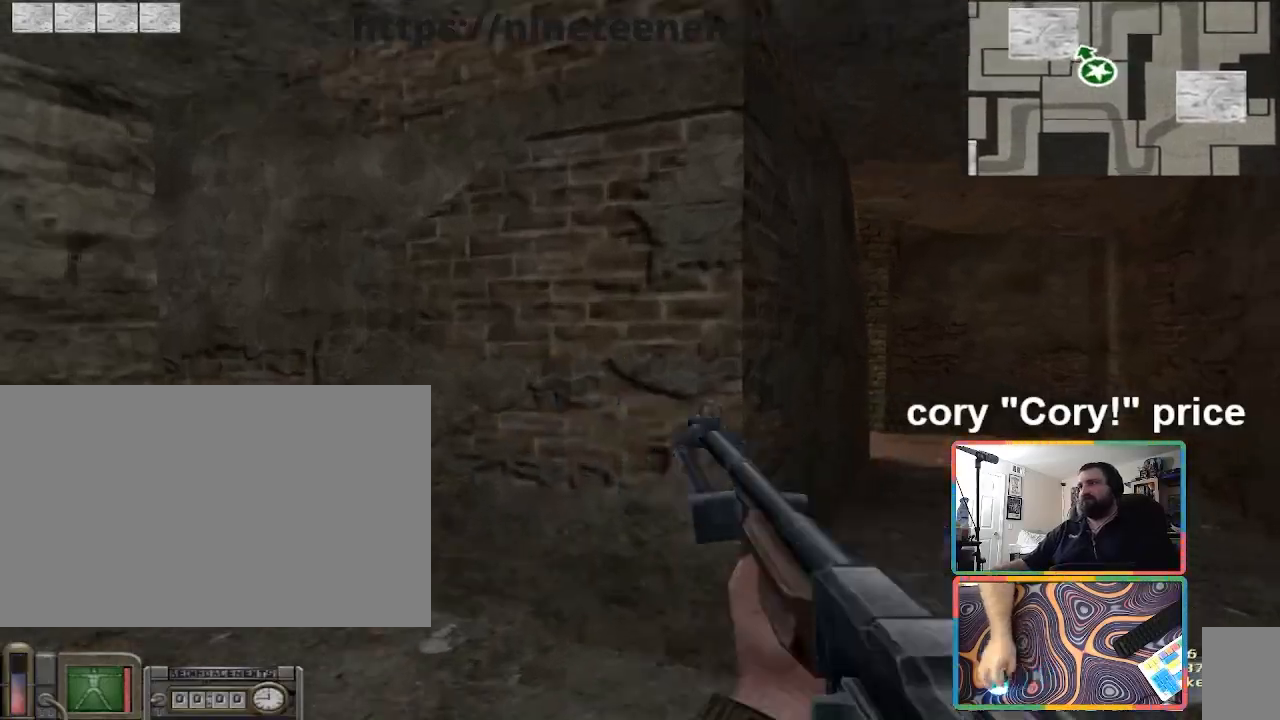
{"keys": ["d", "shift", "w"], "mouse": [], "events": [[33, "shift", "down"], [267, "d", "up"], [400, "d", "down"]]}
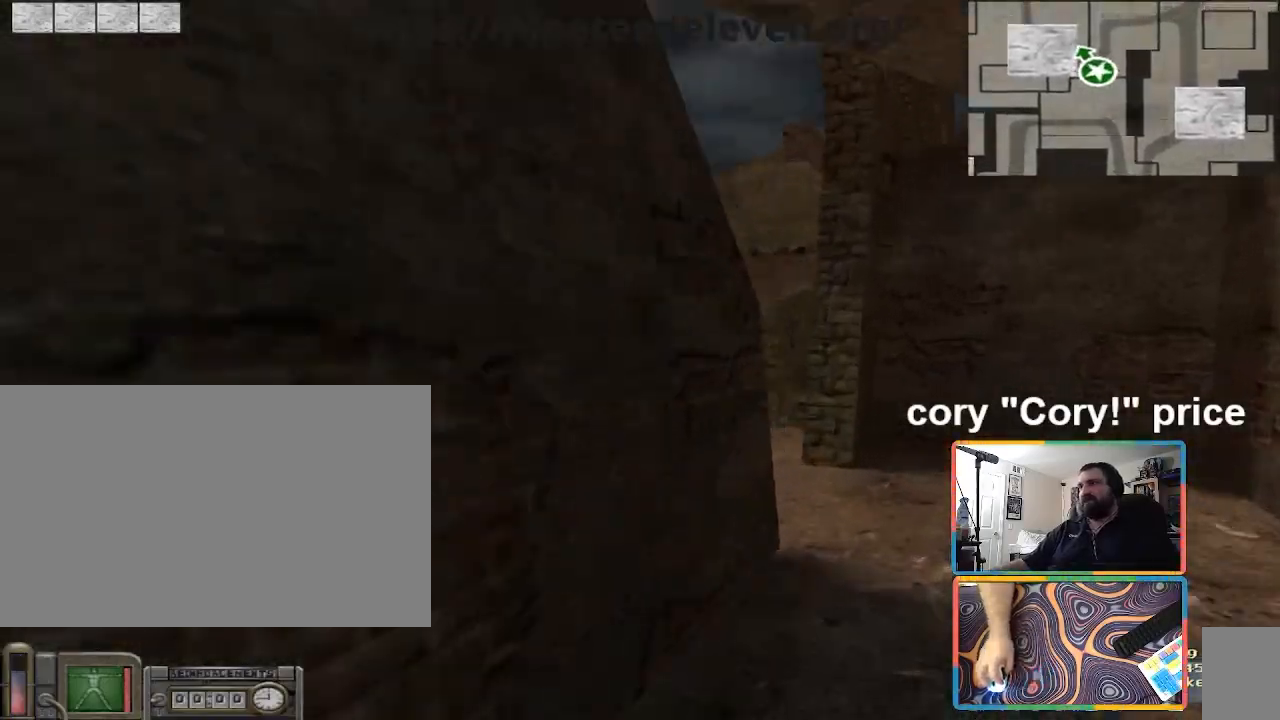
{"keys": ["ctrl", "w"], "mouse": [], "events": [[101, "d", "up"], [134, "shift", "up"], [167, "d", "down"], [234, "ctrl", "down"], [234, "d", "up"], [234, "w", "up"], [267, "ctrl", "up"], [301, "ctrl", "down"], [501, "w", "down"]]}
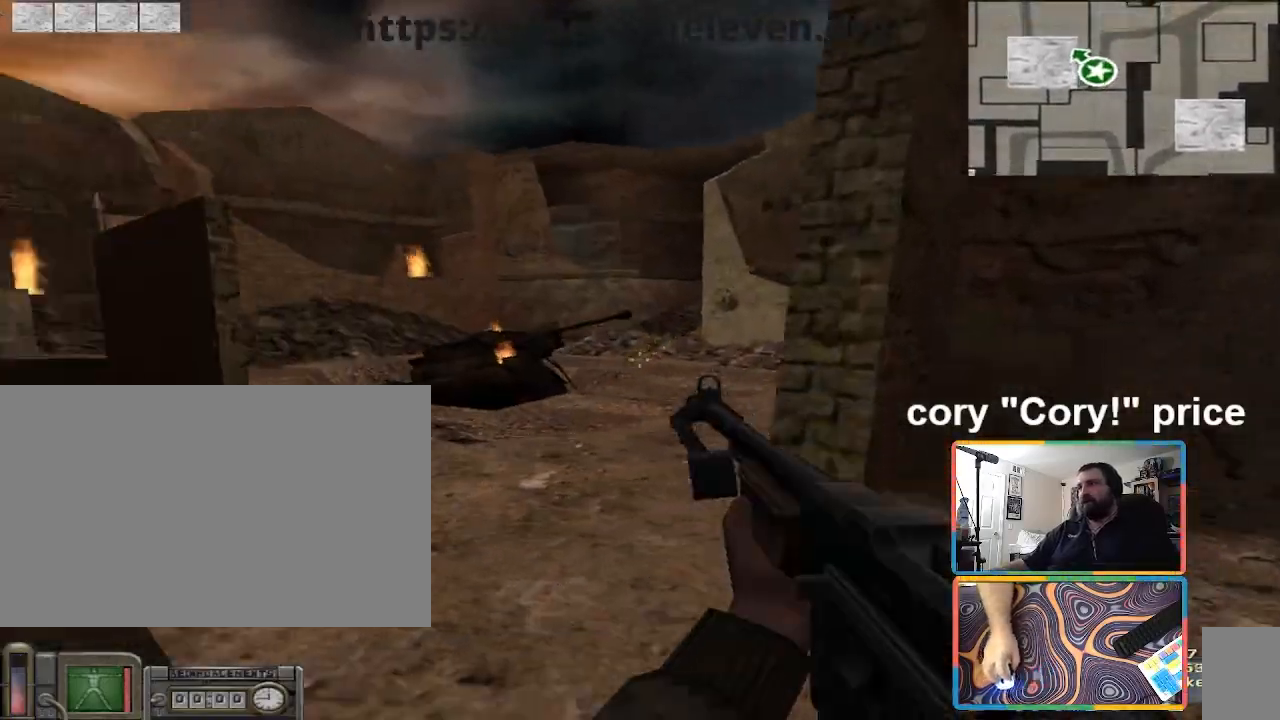
{"keys": ["w"], "mouse": [], "events": [[133, "ctrl", "up"], [200, "a", "down"], [267, "a", "up"], [367, "d", "down"], [500, "d", "up"]]}
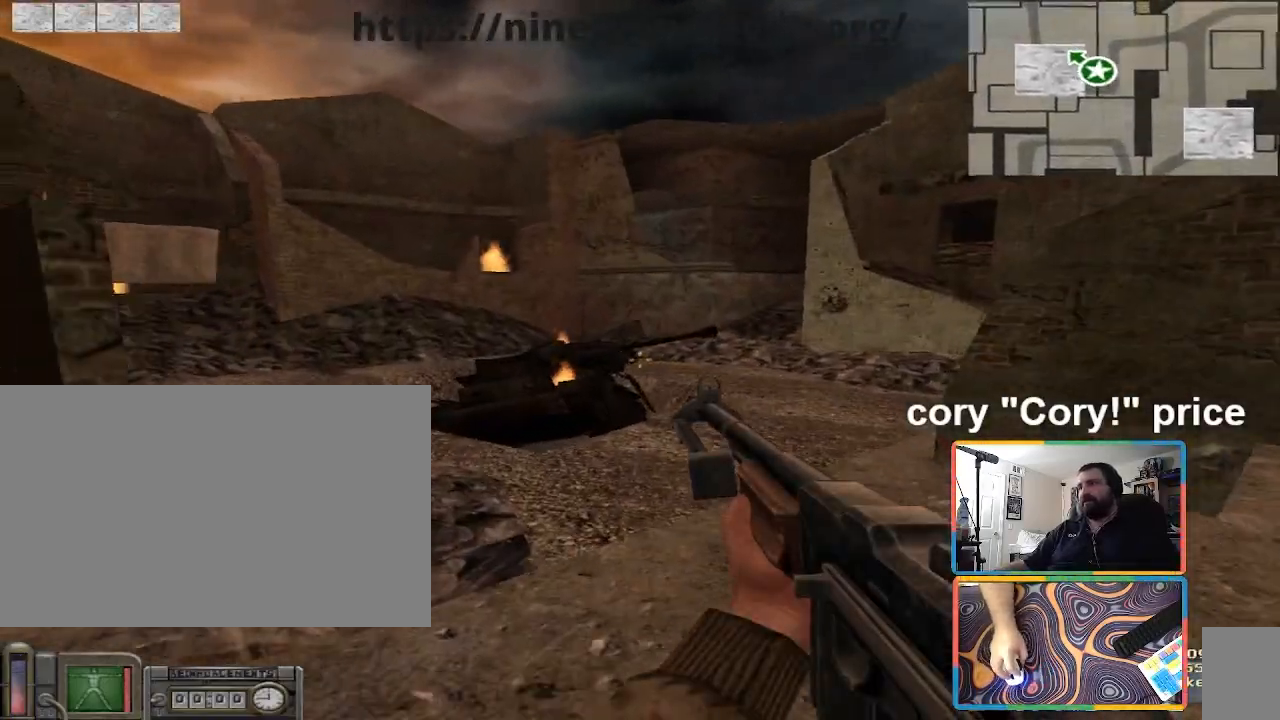
{"keys": ["d", "w"], "mouse": [], "events": [[201, "d", "down"]]}
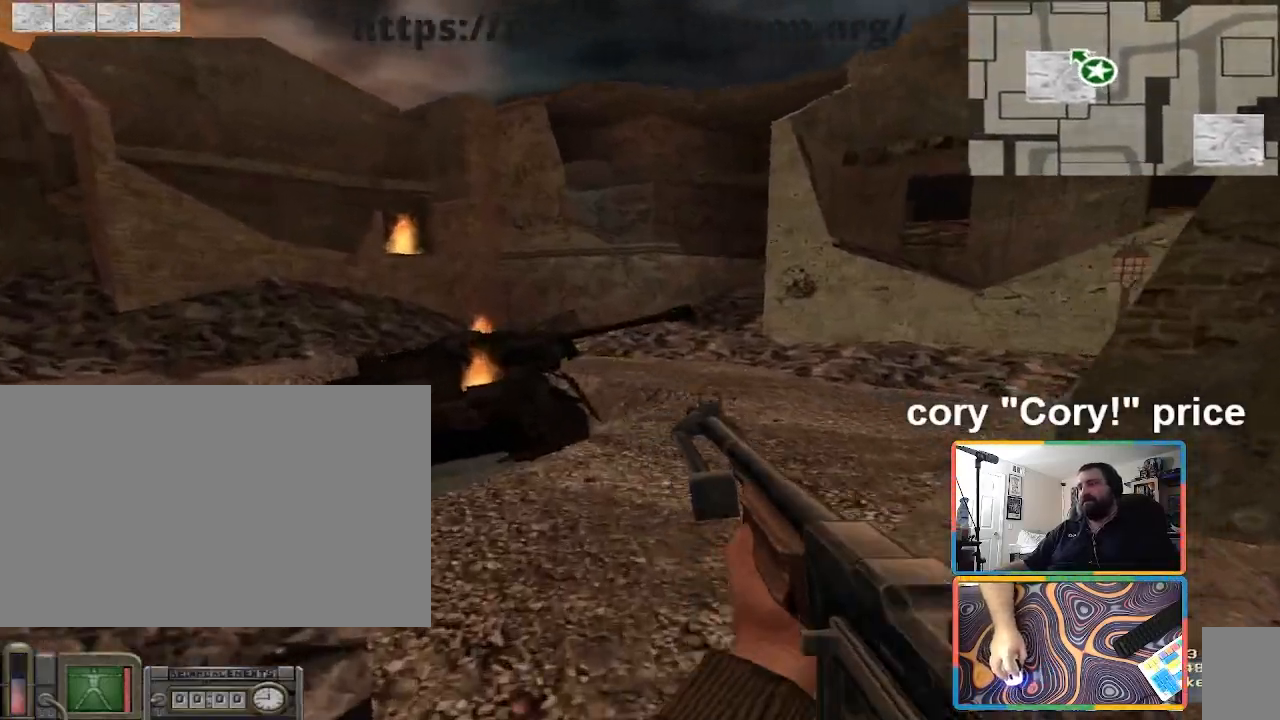
{"keys": ["shift", "w"], "mouse": [], "events": [[33, "shift", "down"], [234, "d", "up"]]}
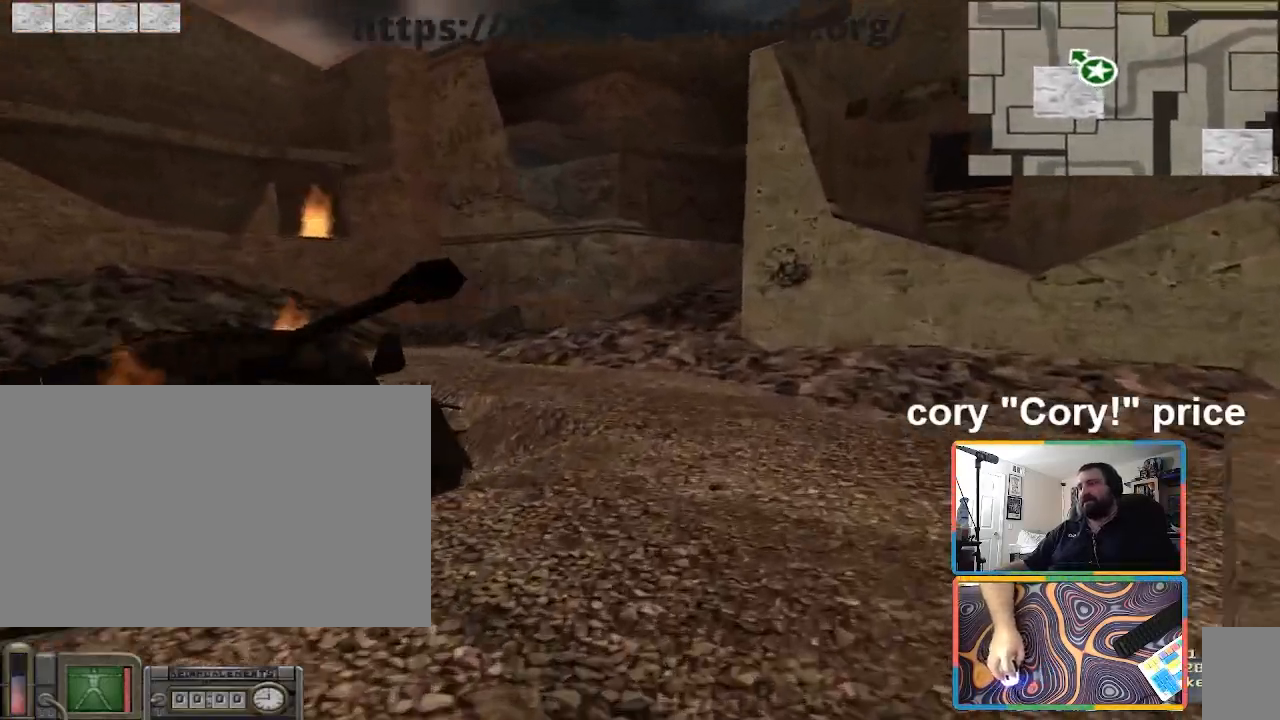
{"keys": ["ctrl"], "mouse": [], "events": [[34, "1", "down"], [67, "1", "up"], [134, "d", "down"], [134, "shift", "up"], [201, "ctrl", "down"], [201, "d", "up"], [234, "w", "up"]]}
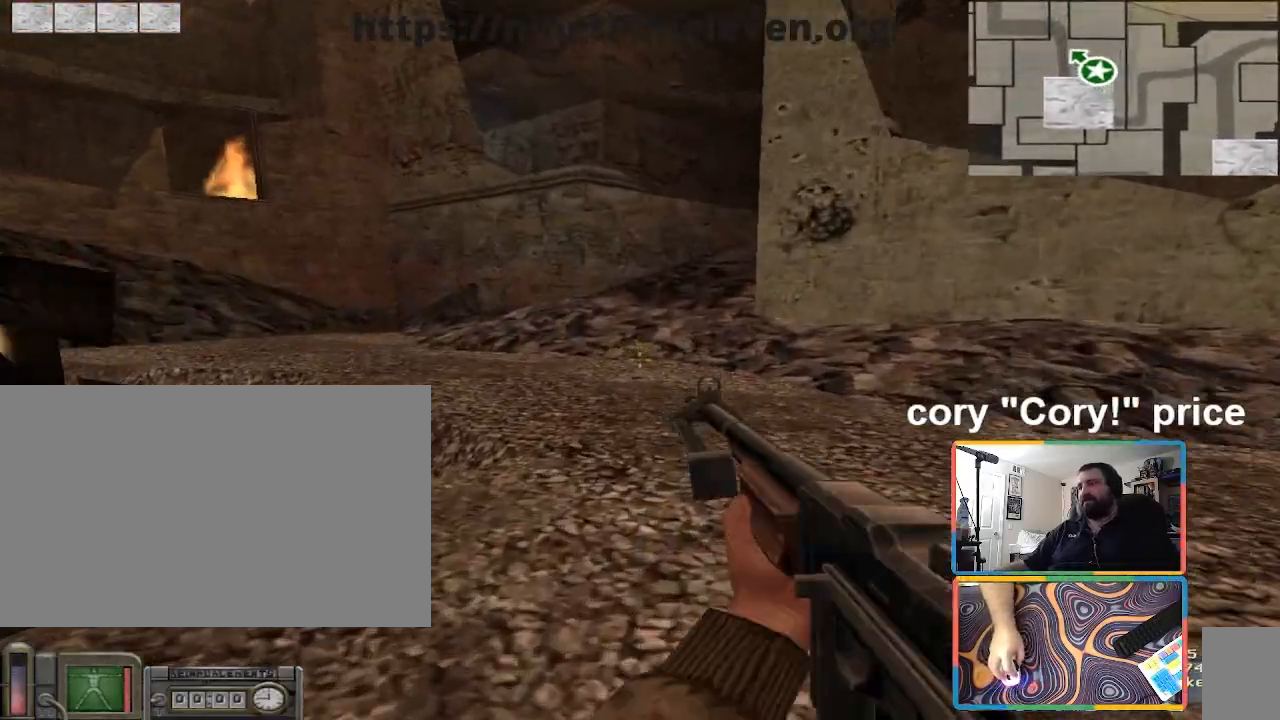
{"keys": ["shift", "w"], "mouse": [], "events": [[33, "w", "down"], [300, "ctrl", "up"], [400, "shift", "down"]]}
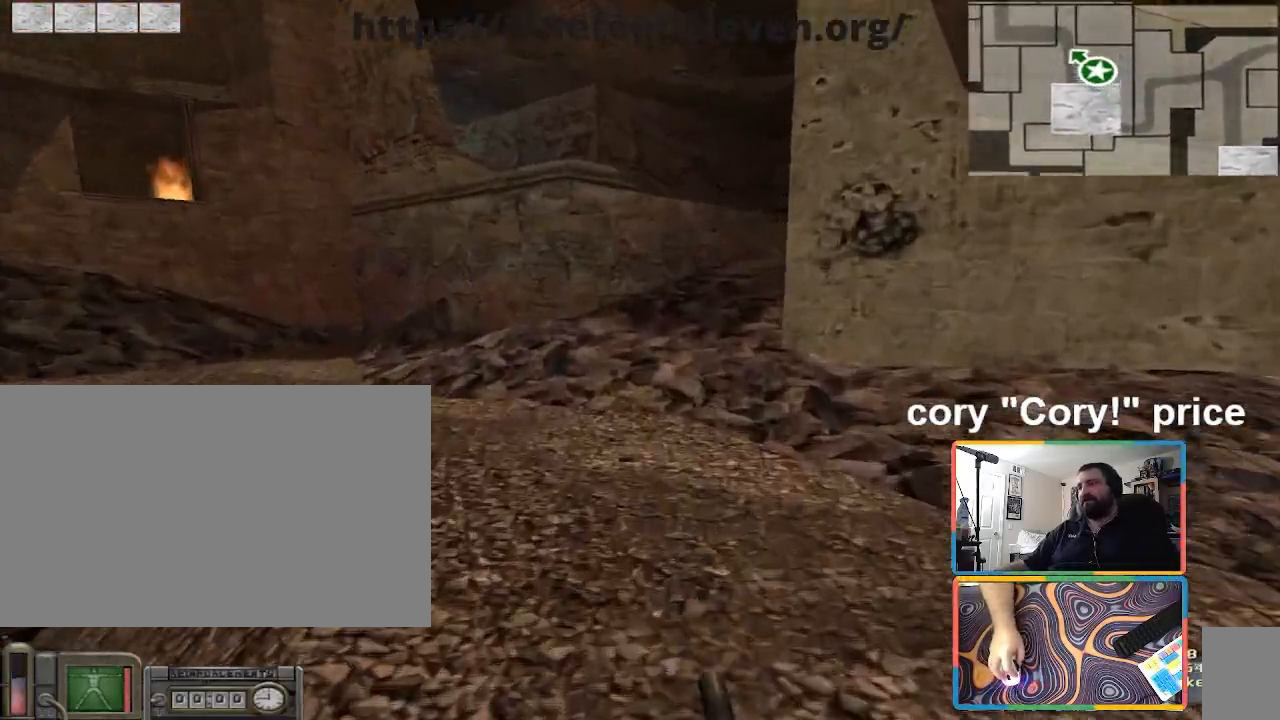
{"keys": ["shift", "w"], "mouse": [], "events": [[167, "d", "down"], [267, "d", "up"]]}
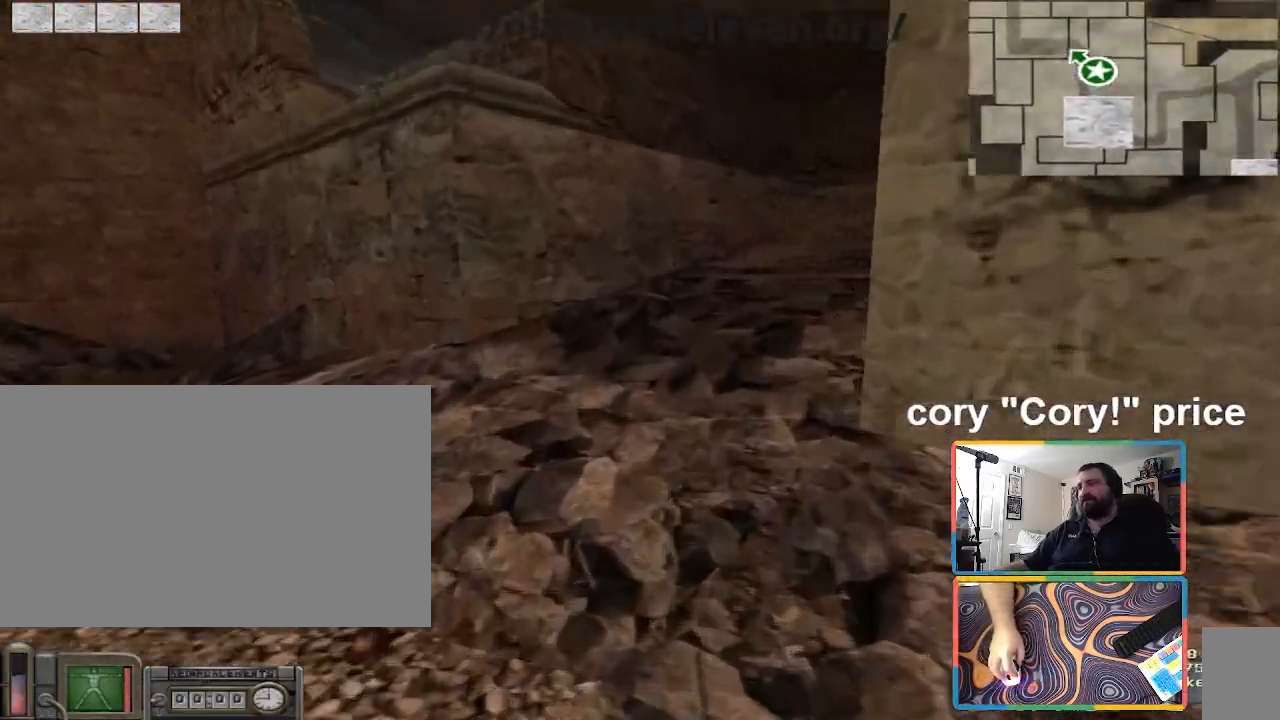
{"keys": ["ctrl"], "mouse": [], "events": [[100, "shift", "up"], [133, "ctrl", "down"], [200, "ctrl", "up"], [200, "w", "up"], [267, "ctrl", "down"]]}